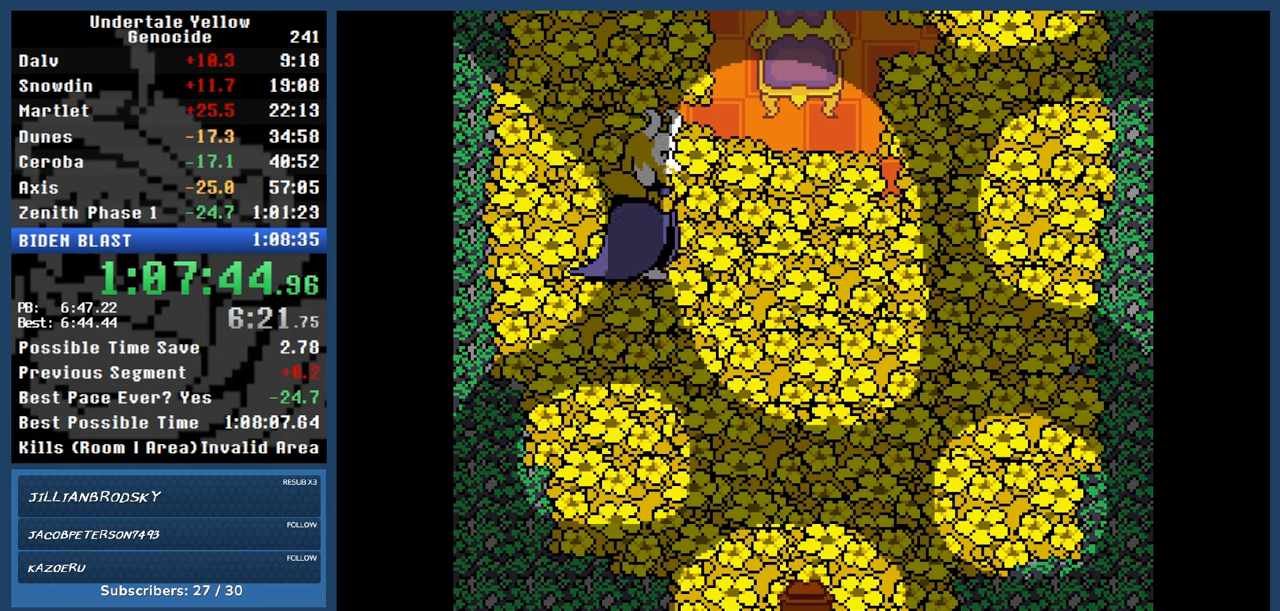
Gameplay with keyboard; each line is a JSON object with the keys held at the frame after it. "events" lists presses ("down") and releases ("up") of "automash", "c", "down", "left", "return", "right", "shift", "up", "x" and "z" between this image and that frame as [ms after this image, input, new state], when the widget could be followed in between. No other keys are recorded. Mouse input is not recorded. Key names are as the overlay labels them; some are game actions (e.g. jump) rather than physical keys.
{"keys": ["automash"], "events": []}
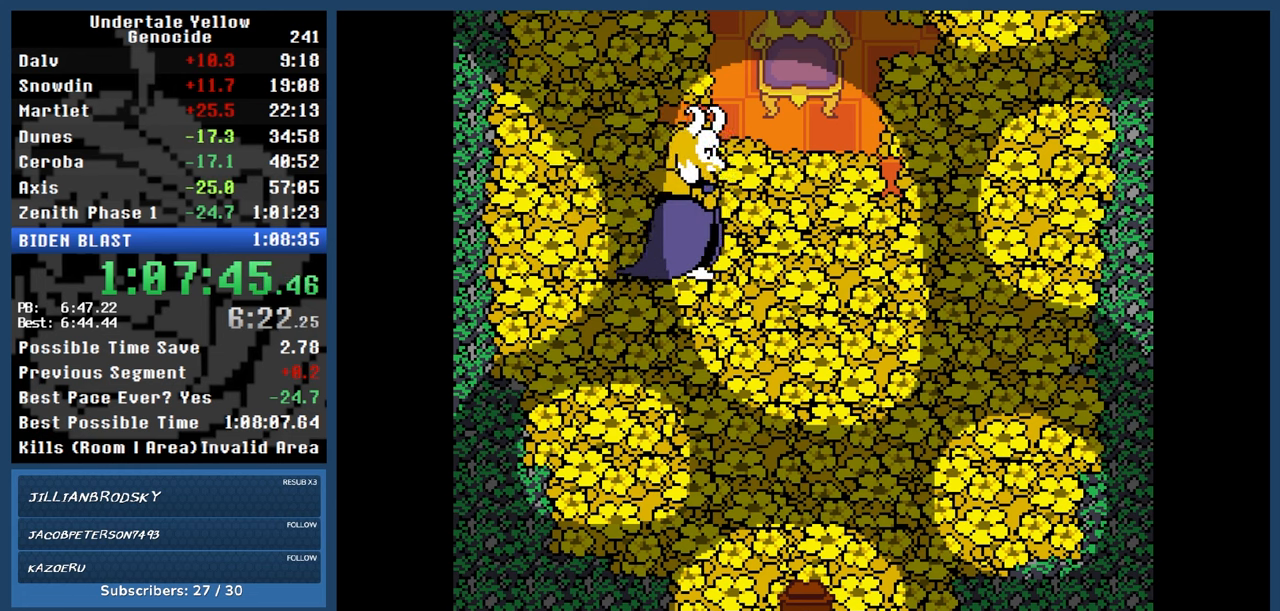
{"keys": ["automash"], "events": []}
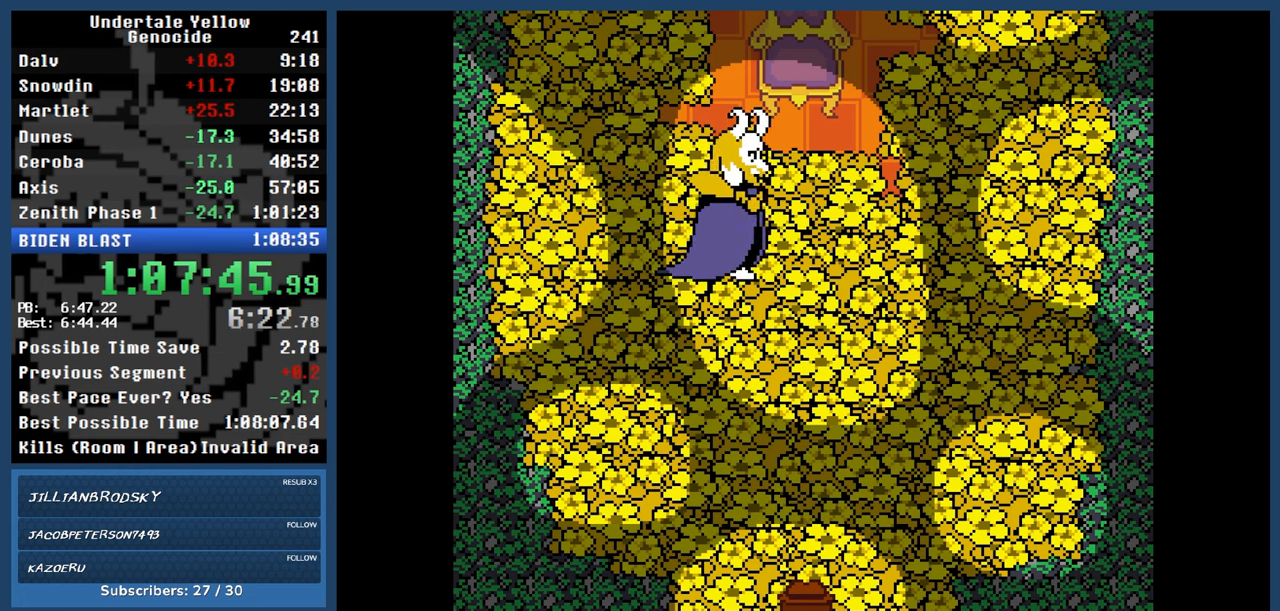
{"keys": ["automash"], "events": []}
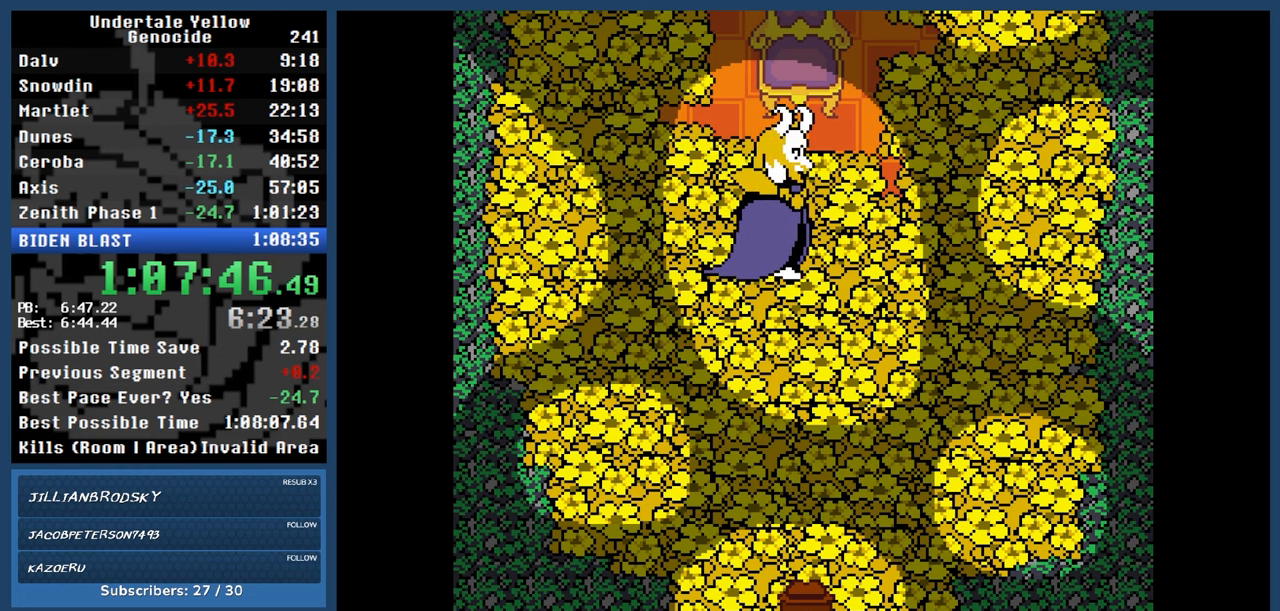
{"keys": ["automash"], "events": []}
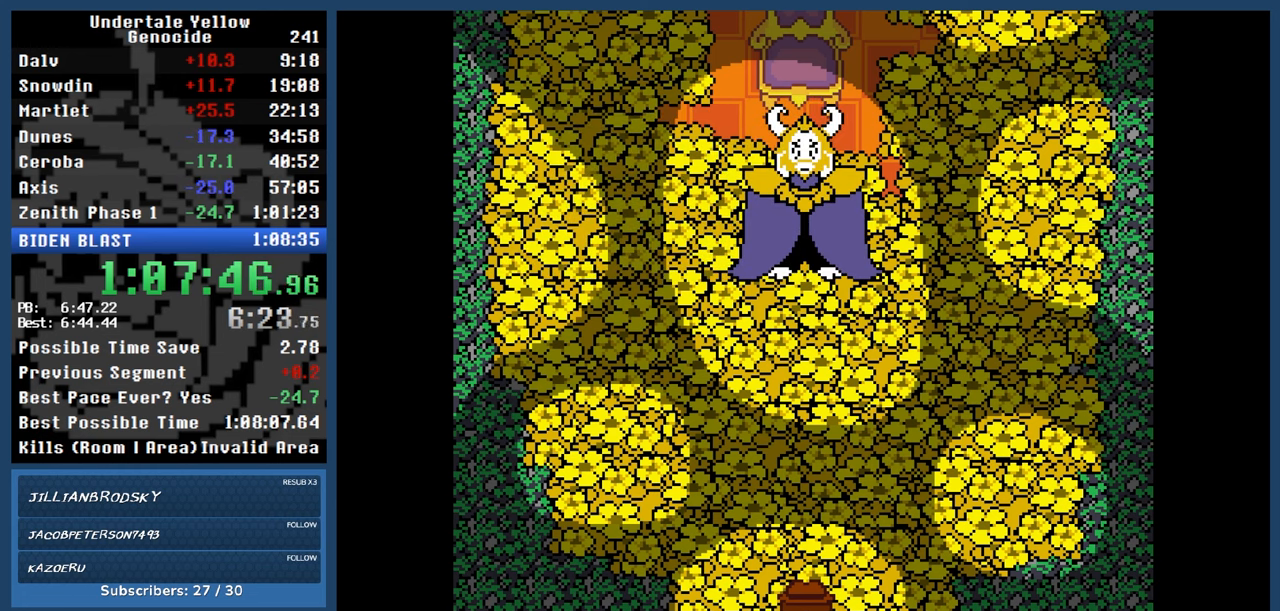
{"keys": ["automash"], "events": [[133, "z", "down"], [183, "z", "up"], [367, "x", "down"], [417, "x", "up"]]}
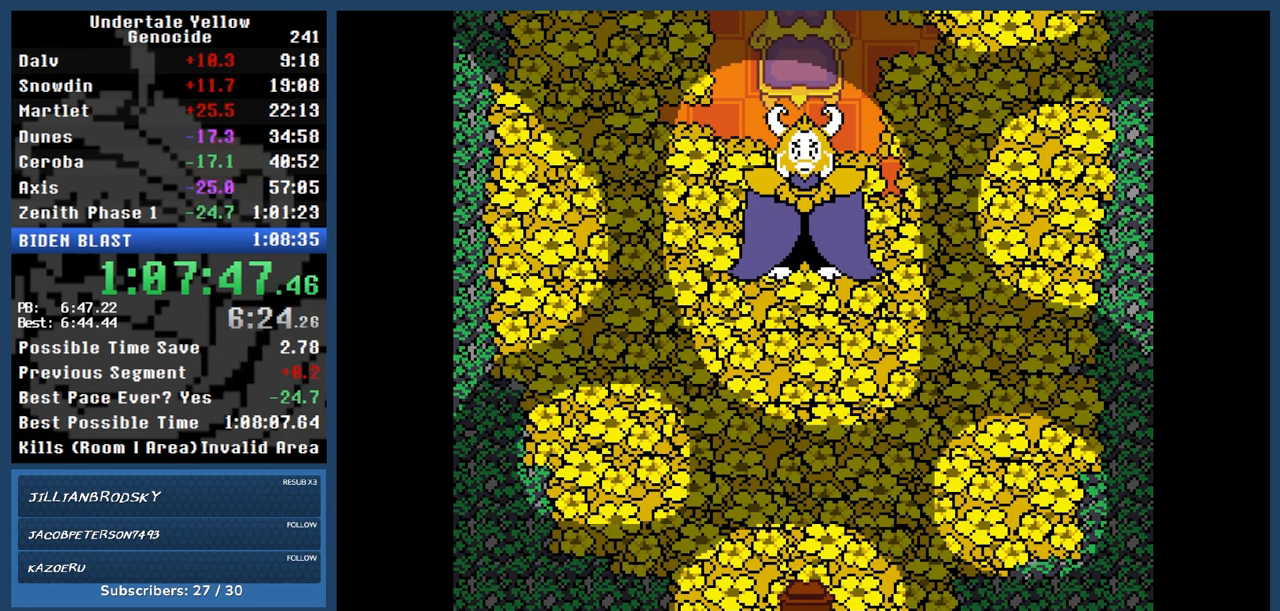
{"keys": ["automash"], "events": []}
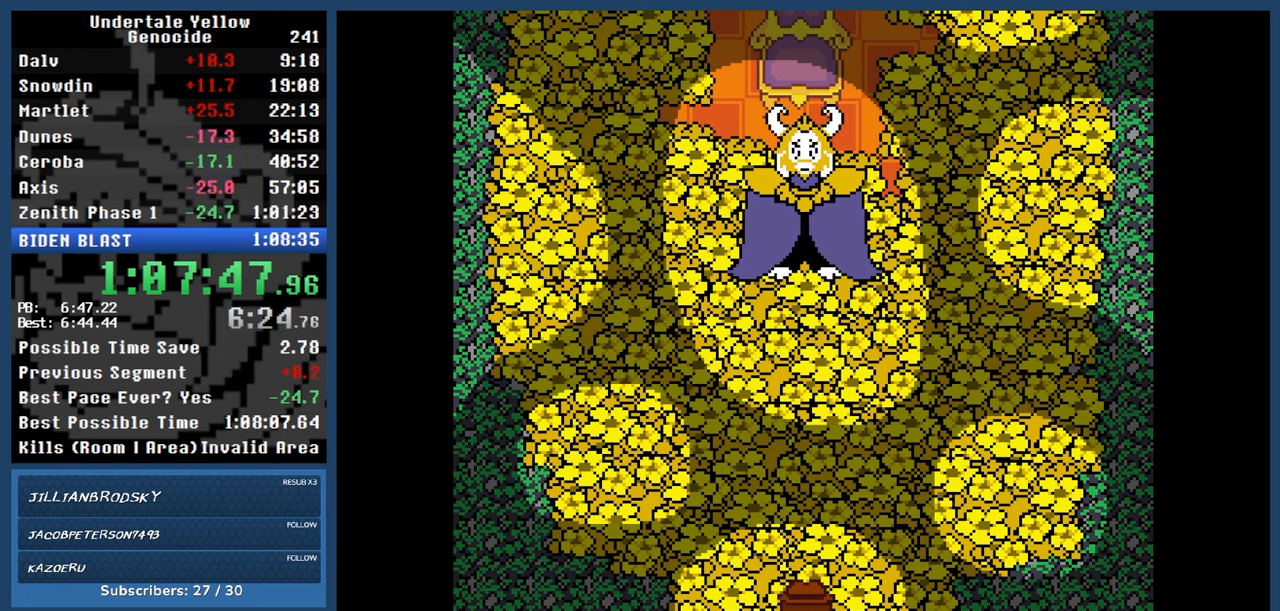
{"keys": ["automash"], "events": []}
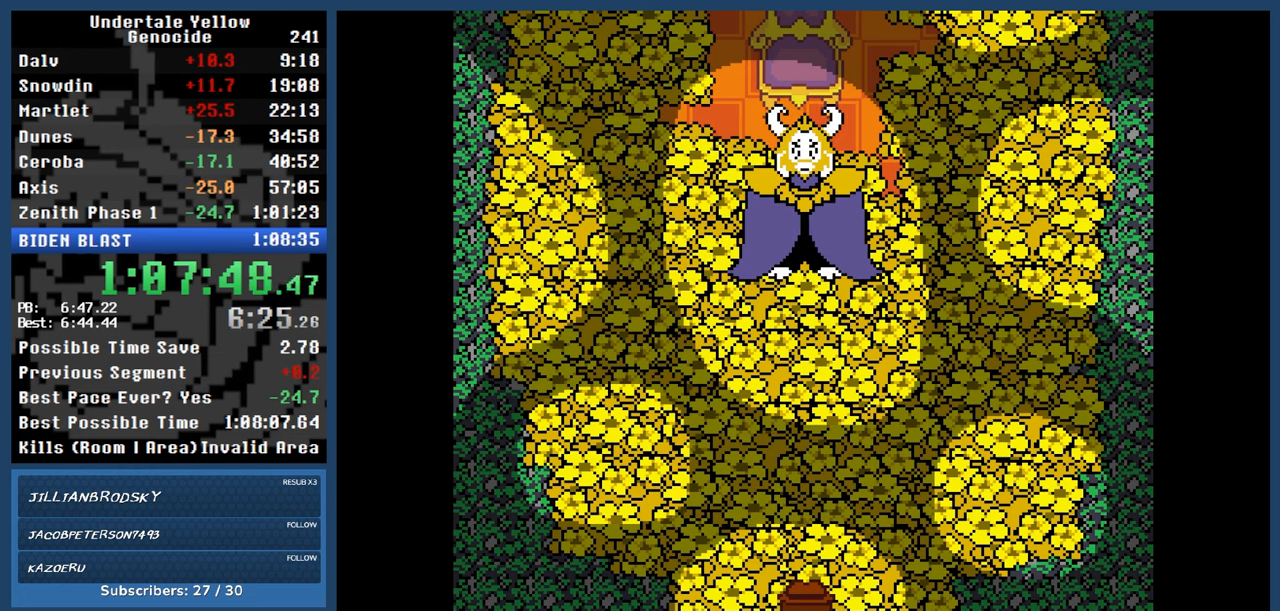
{"keys": ["automash"], "events": []}
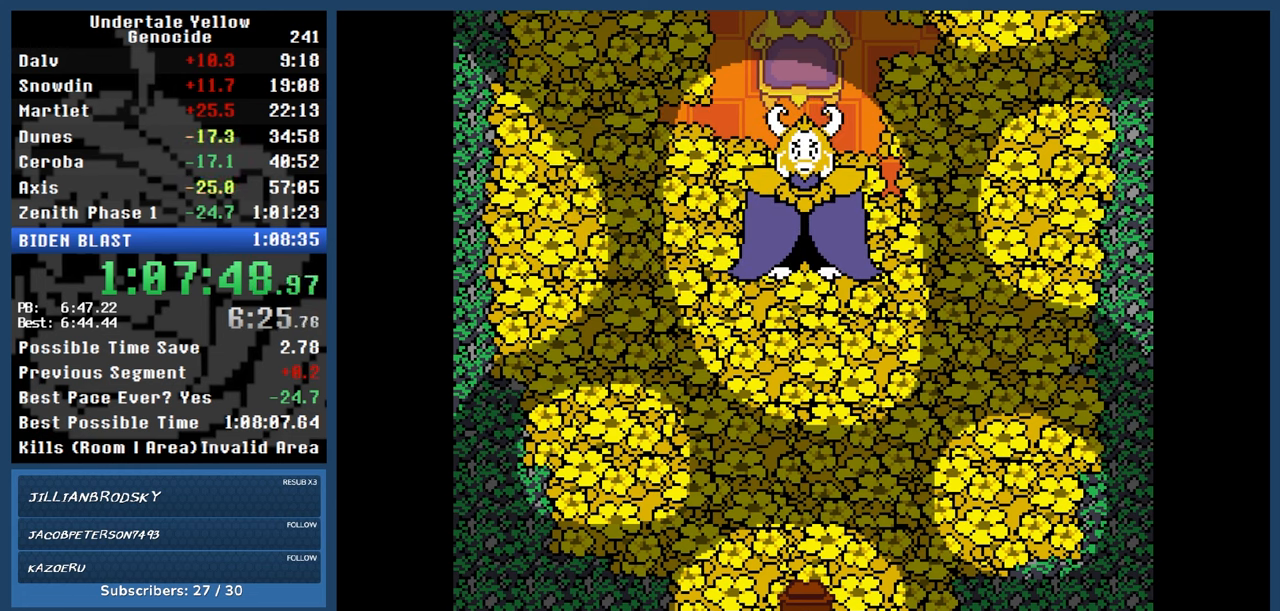
{"keys": ["automash"], "events": []}
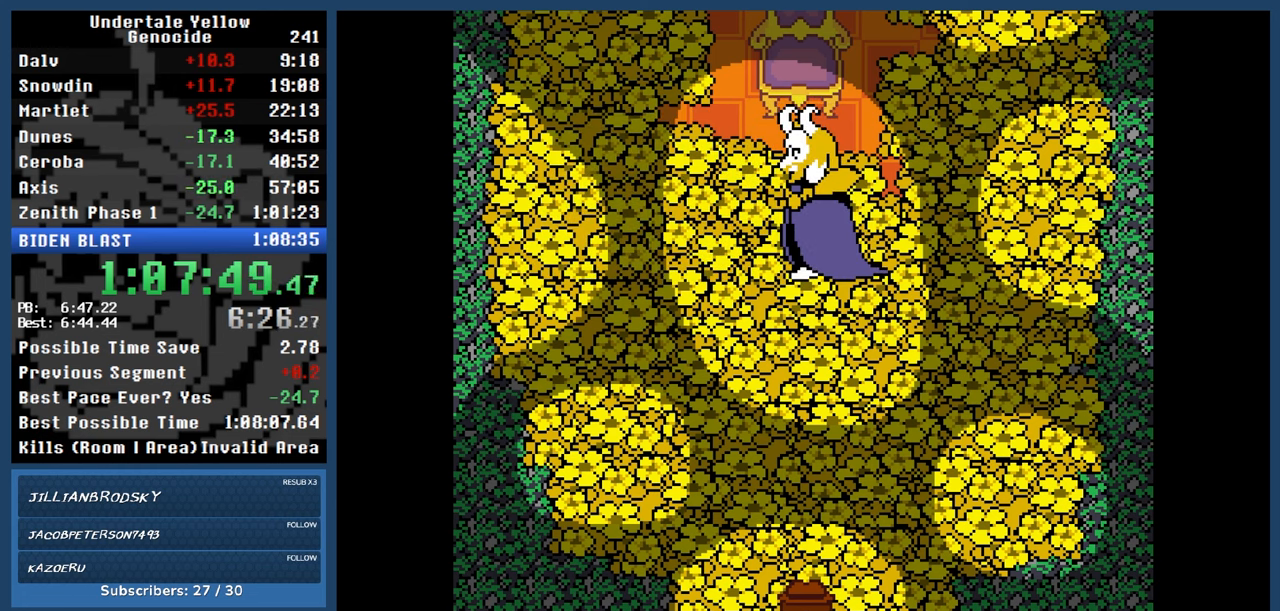
{"keys": ["automash"], "events": [[400, "x", "down"], [400, "z", "down"], [450, "x", "up"], [450, "z", "up"]]}
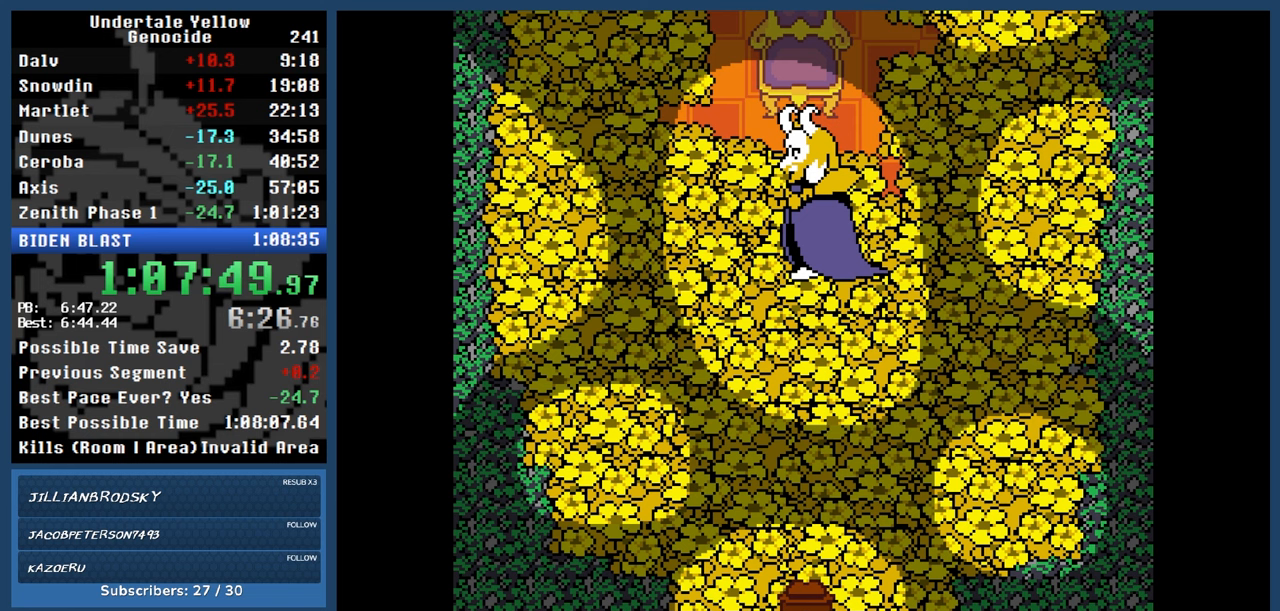
{"keys": ["automash"], "events": []}
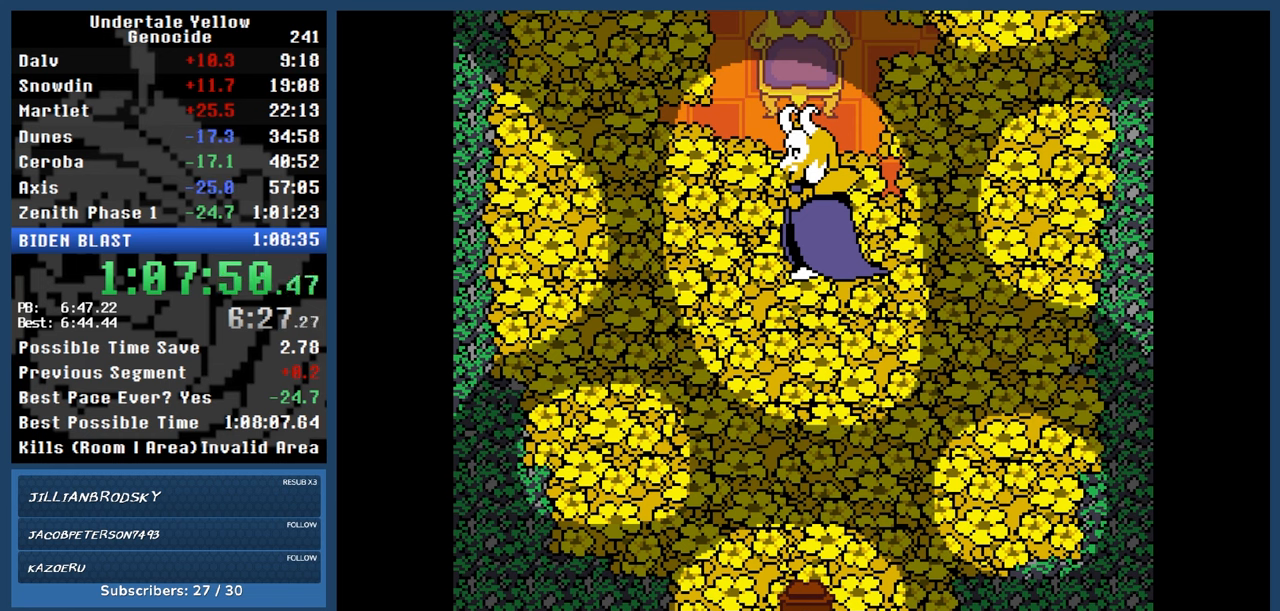
{"keys": ["automash"], "events": []}
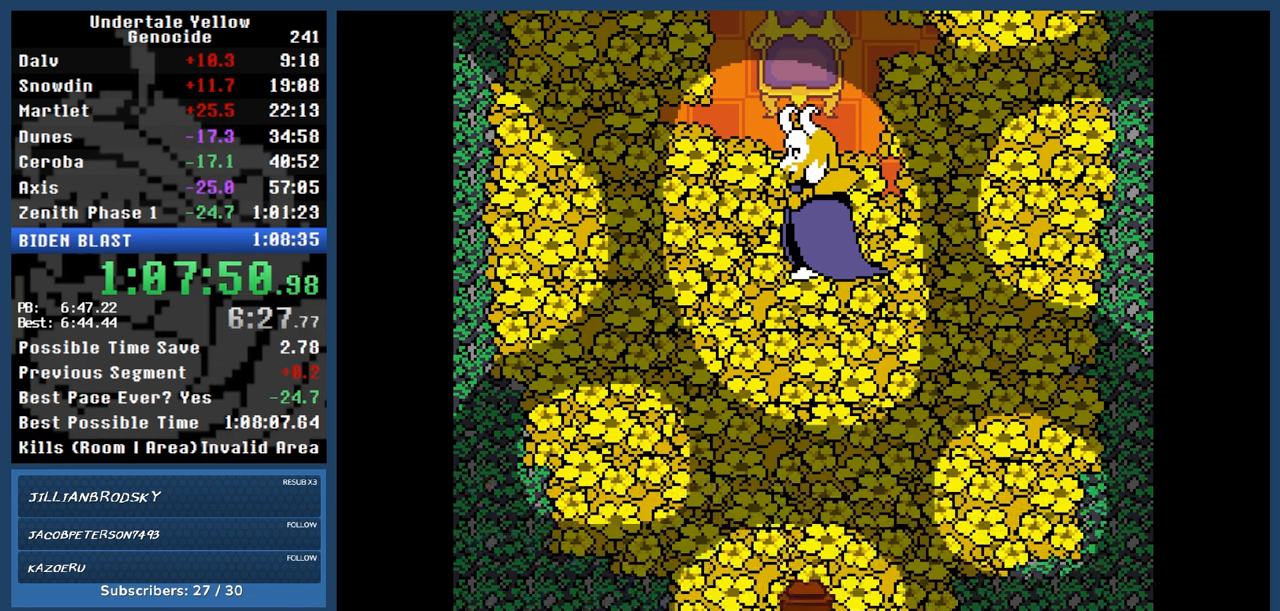
{"keys": ["automash"], "events": []}
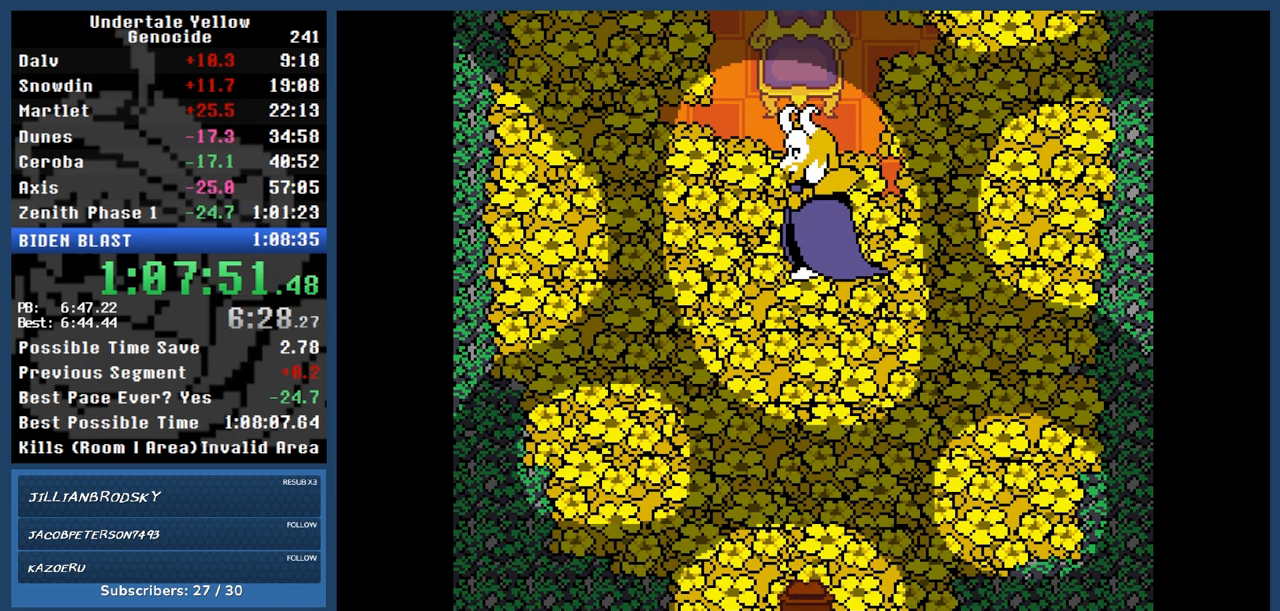
{"keys": ["automash"], "events": [[233, "z", "down"], [283, "z", "up"]]}
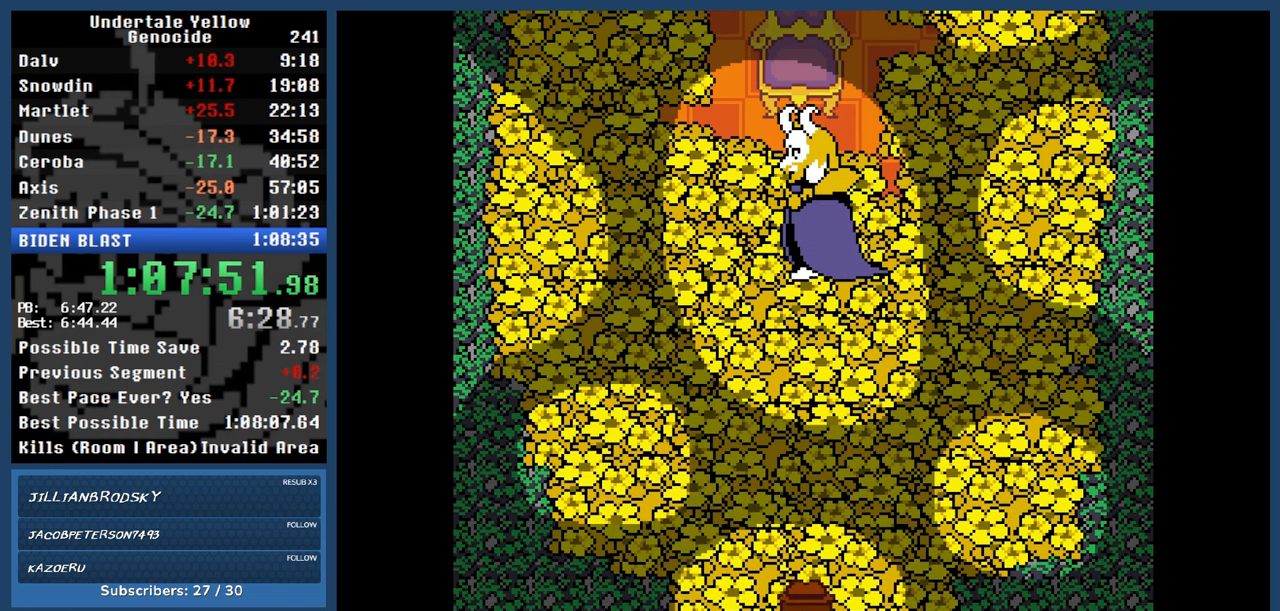
{"keys": ["automash"], "events": []}
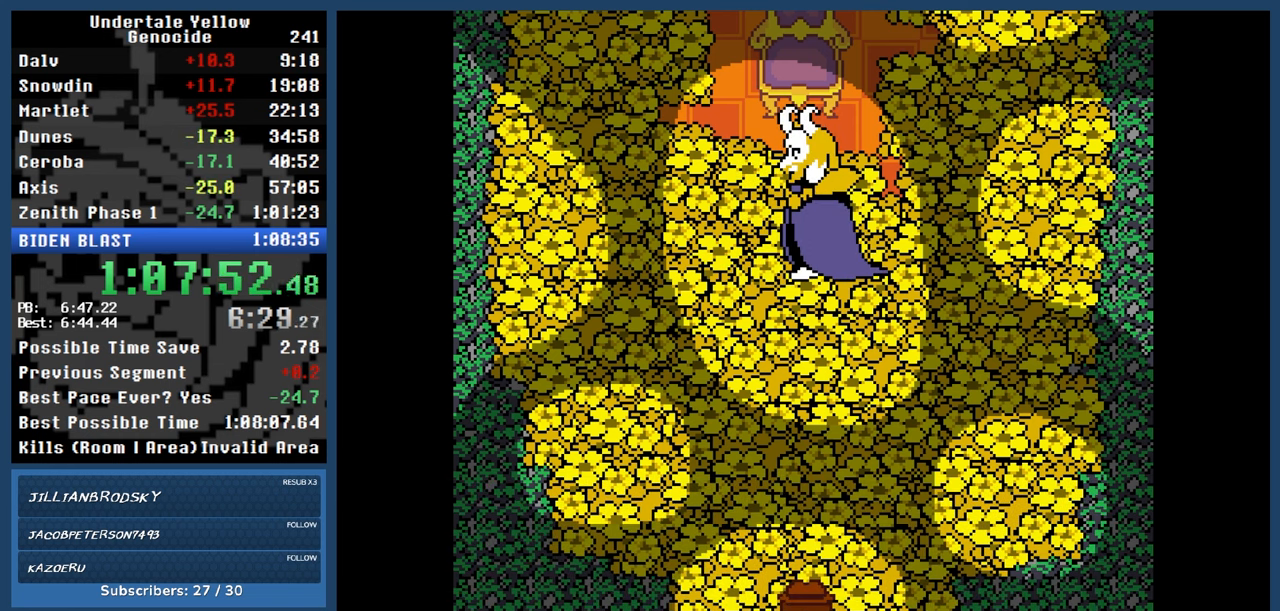
{"keys": ["automash"], "events": []}
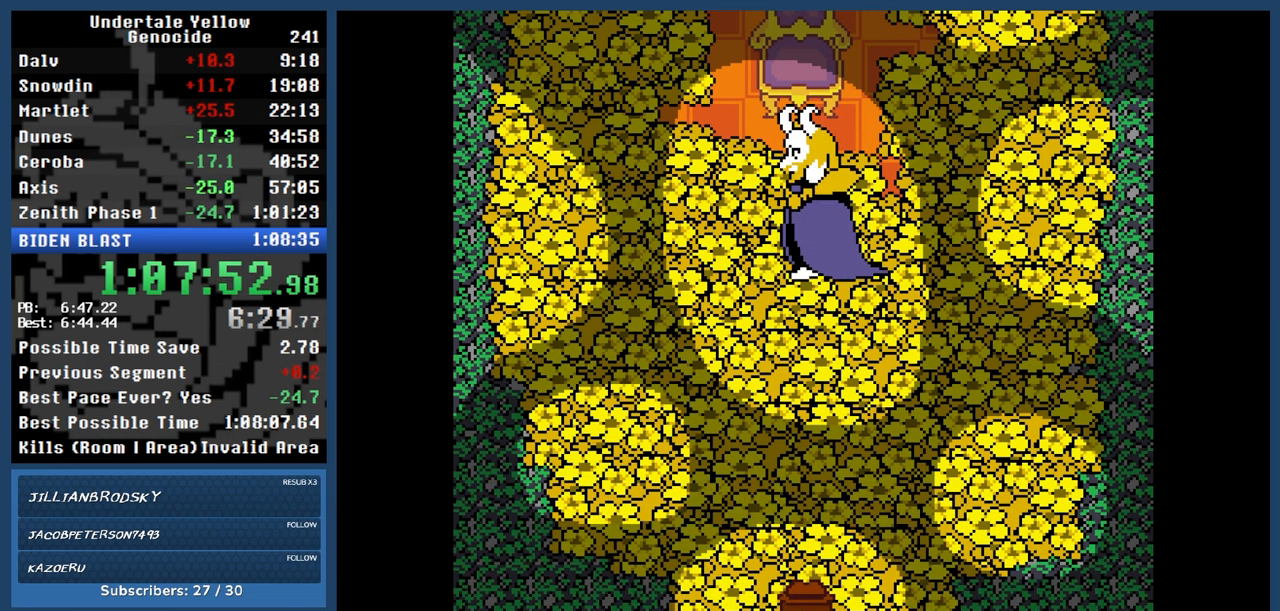
{"keys": ["automash", "z"], "events": [[467, "z", "down"]]}
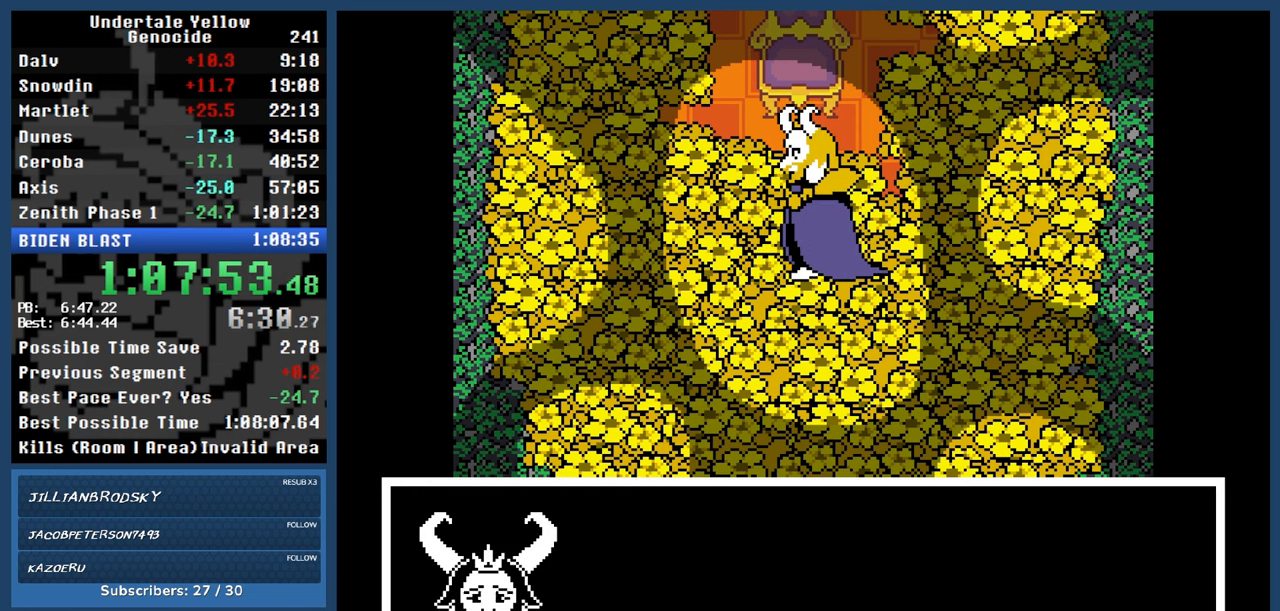
{"keys": ["automash"], "events": [[17, "z", "up"], [200, "x", "down"], [200, "z", "down"], [250, "x", "up"], [250, "z", "up"]]}
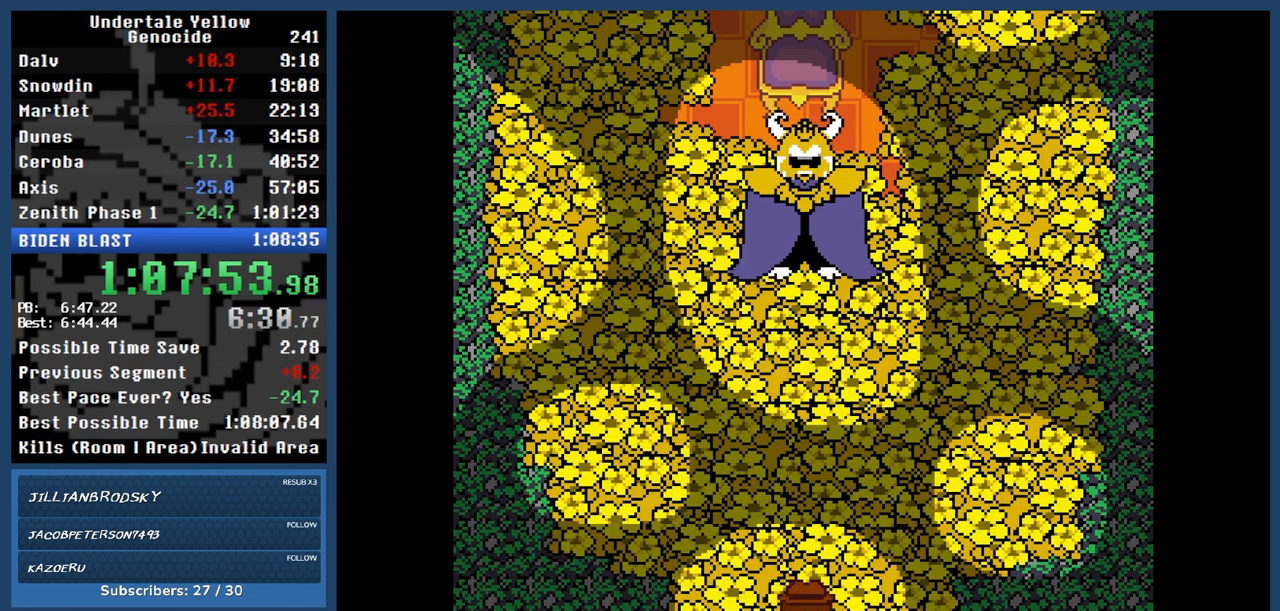
{"keys": ["automash"], "events": []}
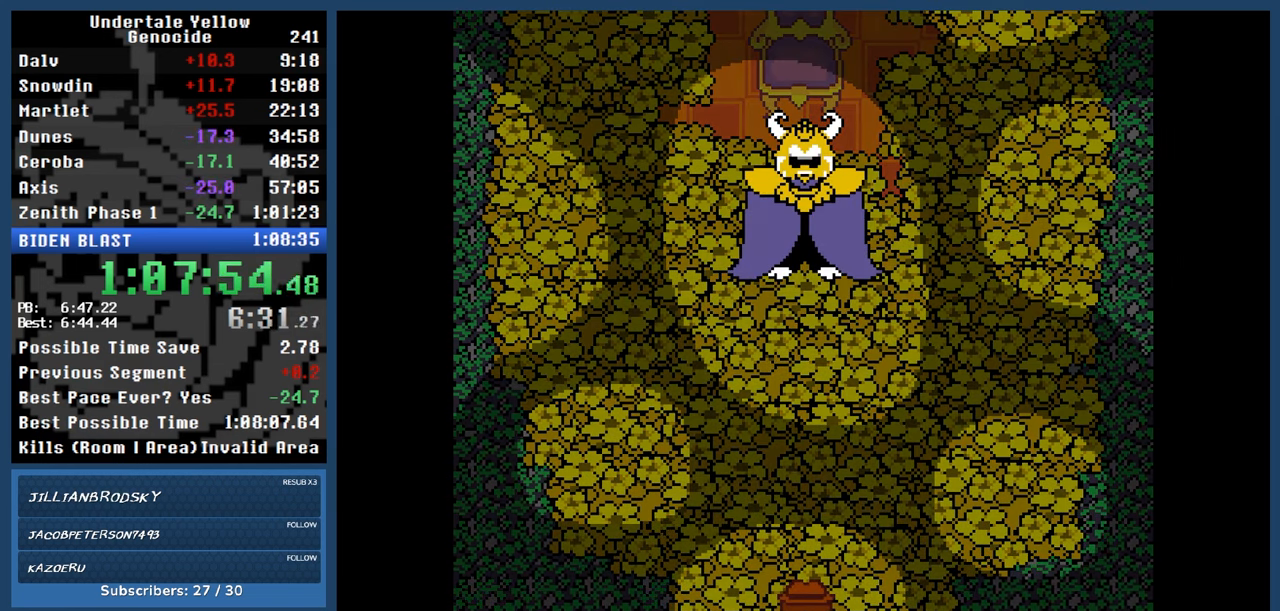
{"keys": ["automash"], "events": []}
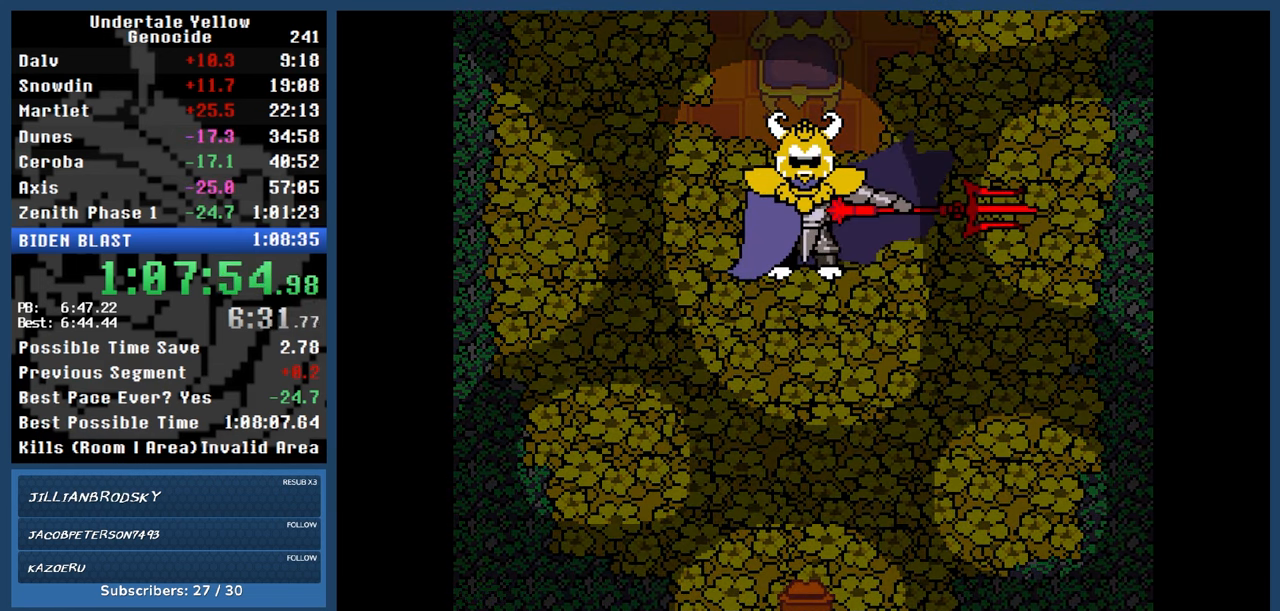
{"keys": ["automash"], "events": []}
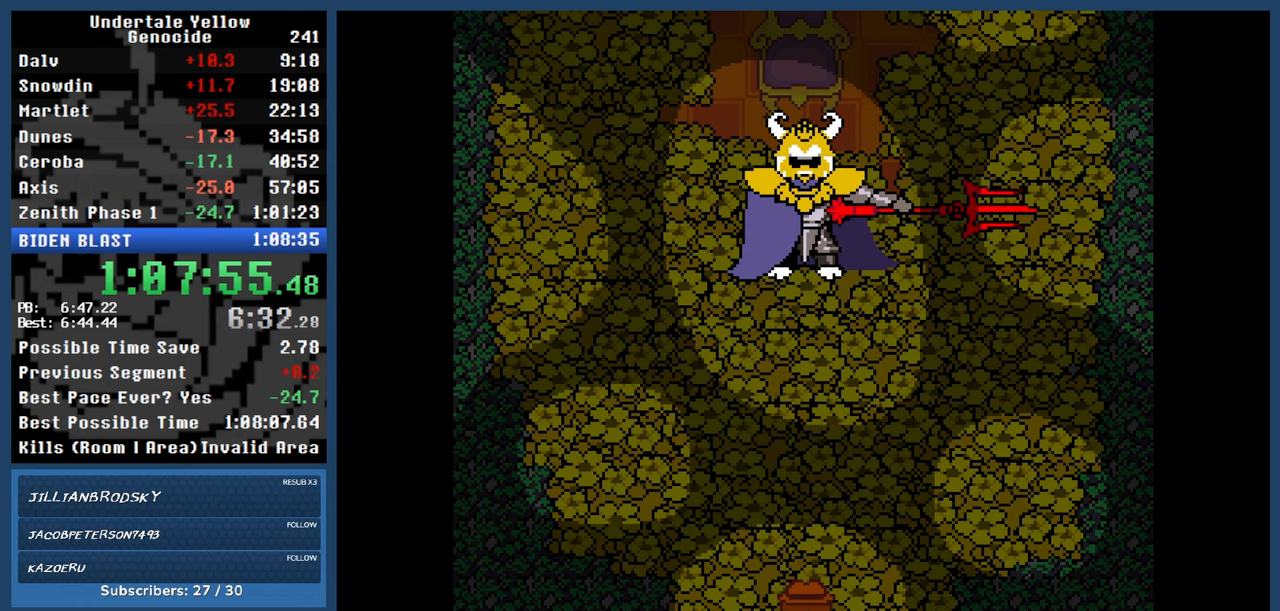
{"keys": ["automash"], "events": [[400, "z", "down"], [450, "z", "up"]]}
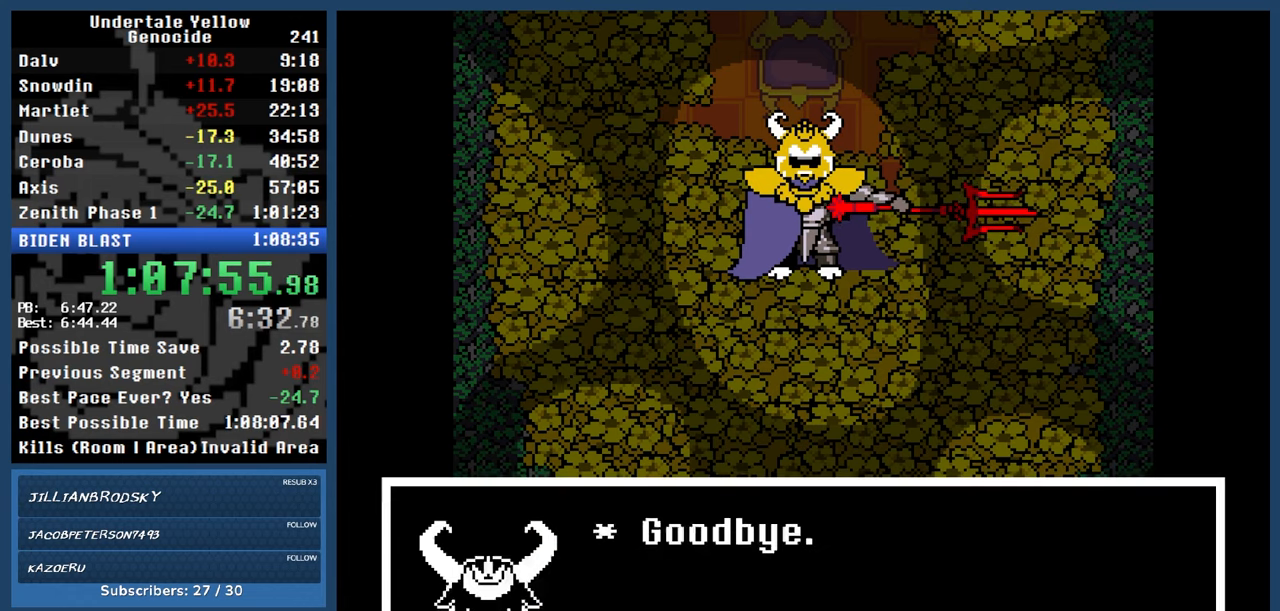
{"keys": ["automash"], "events": [[233, "z", "down"], [283, "z", "up"]]}
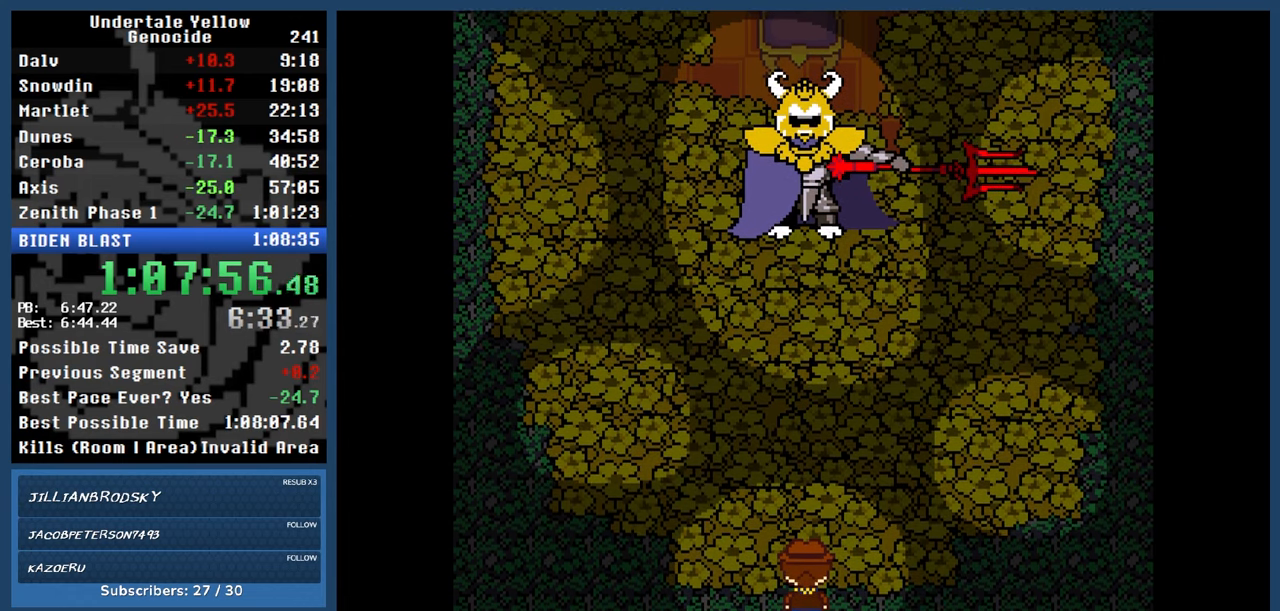
{"keys": ["automash"], "events": [[200, "x", "down"], [200, "z", "down"], [250, "x", "up"], [250, "z", "up"]]}
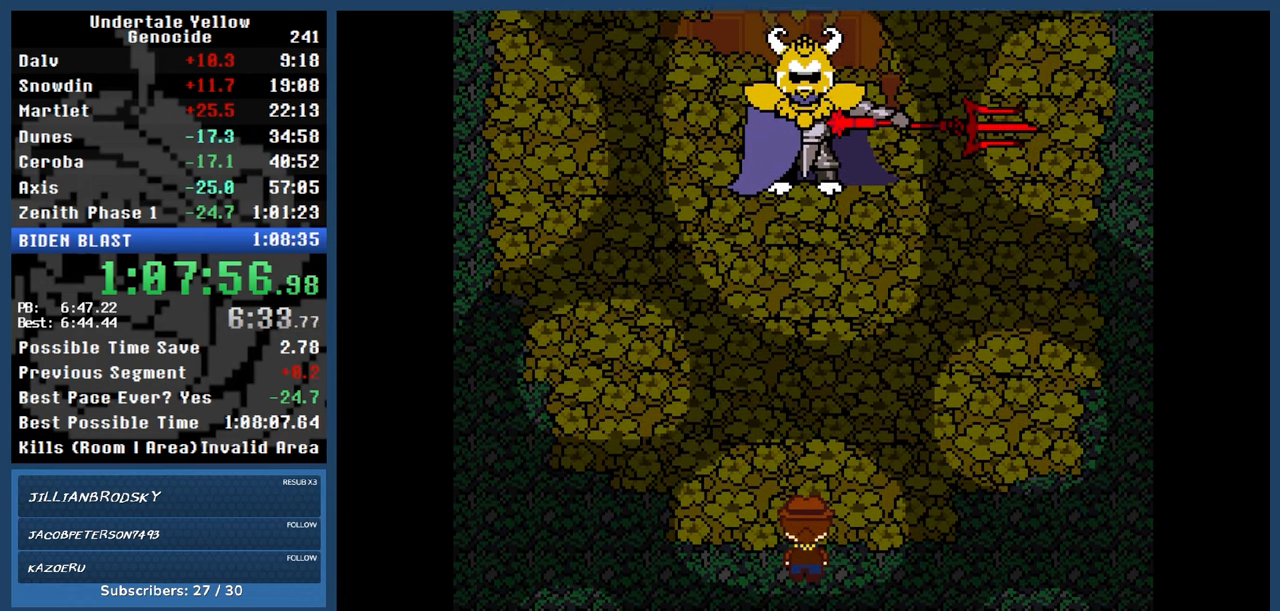
{"keys": ["automash"], "events": [[400, "x", "down"], [400, "z", "down"], [450, "x", "up"], [450, "z", "up"]]}
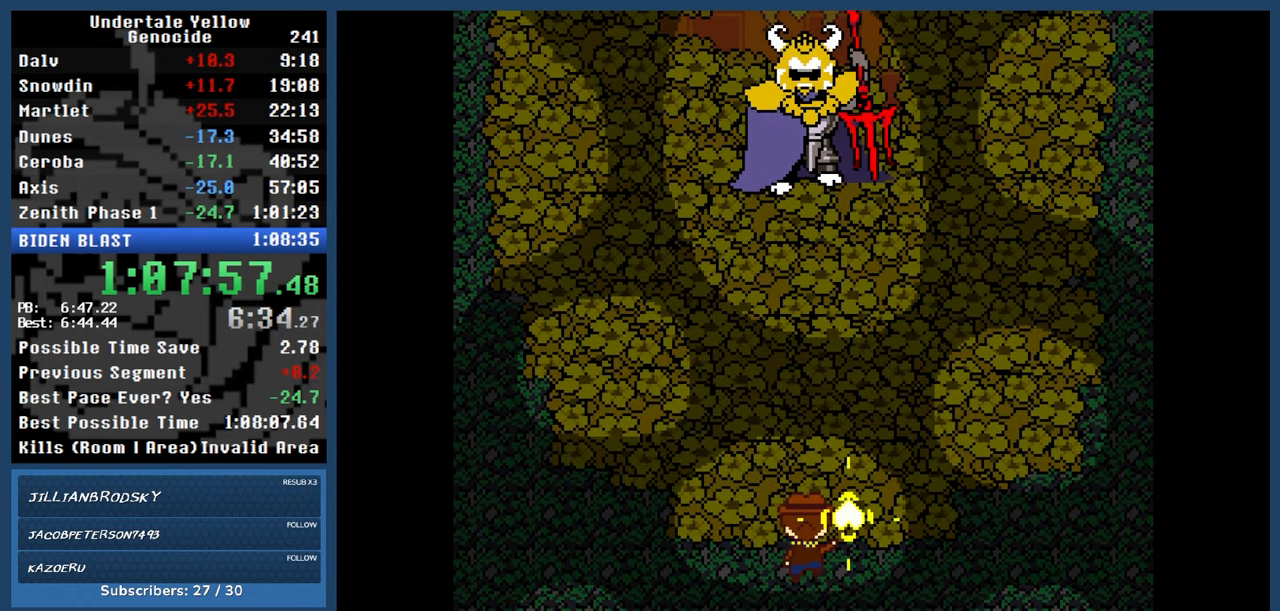
{"keys": ["automash"], "events": []}
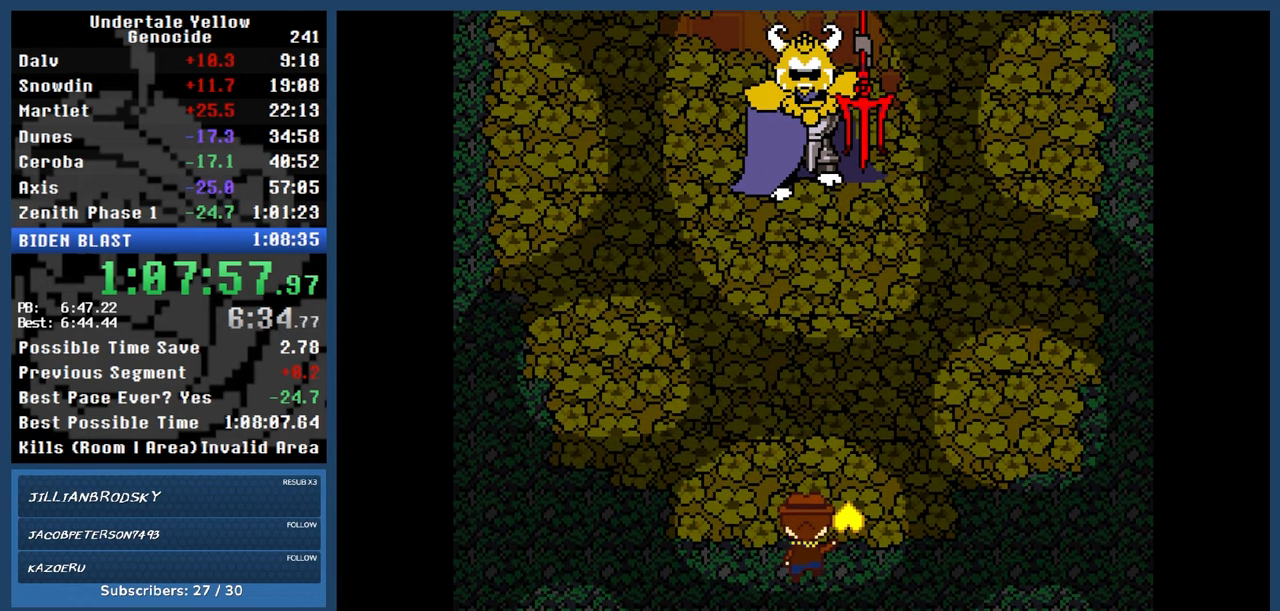
{"keys": ["automash"], "events": []}
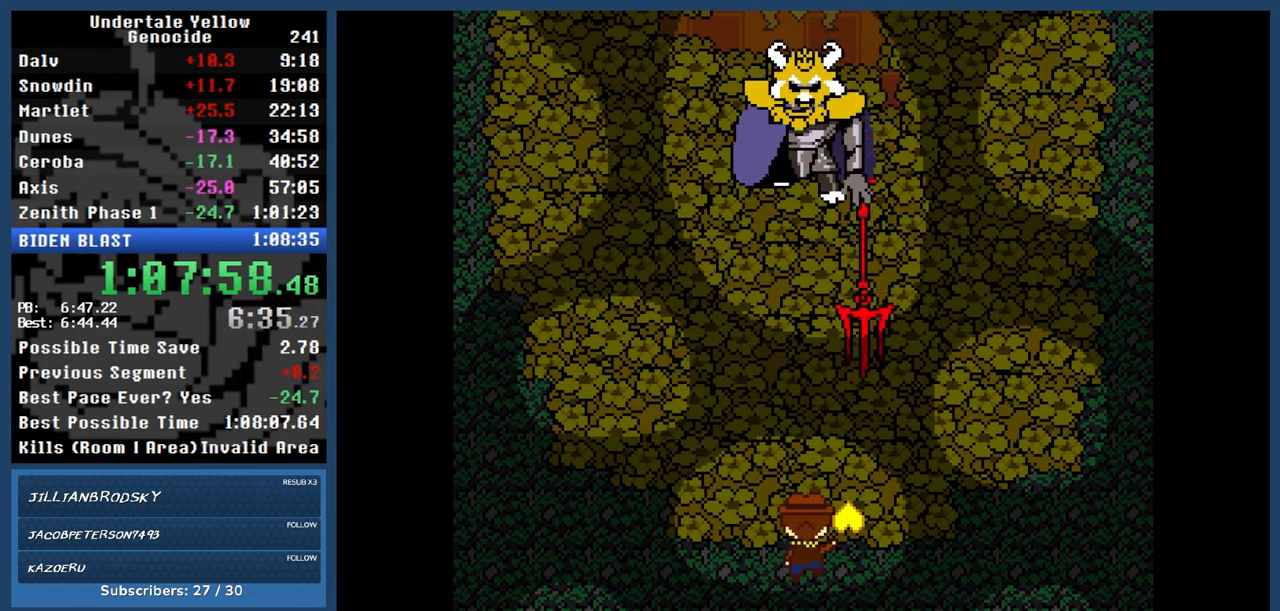
{"keys": ["automash"], "events": []}
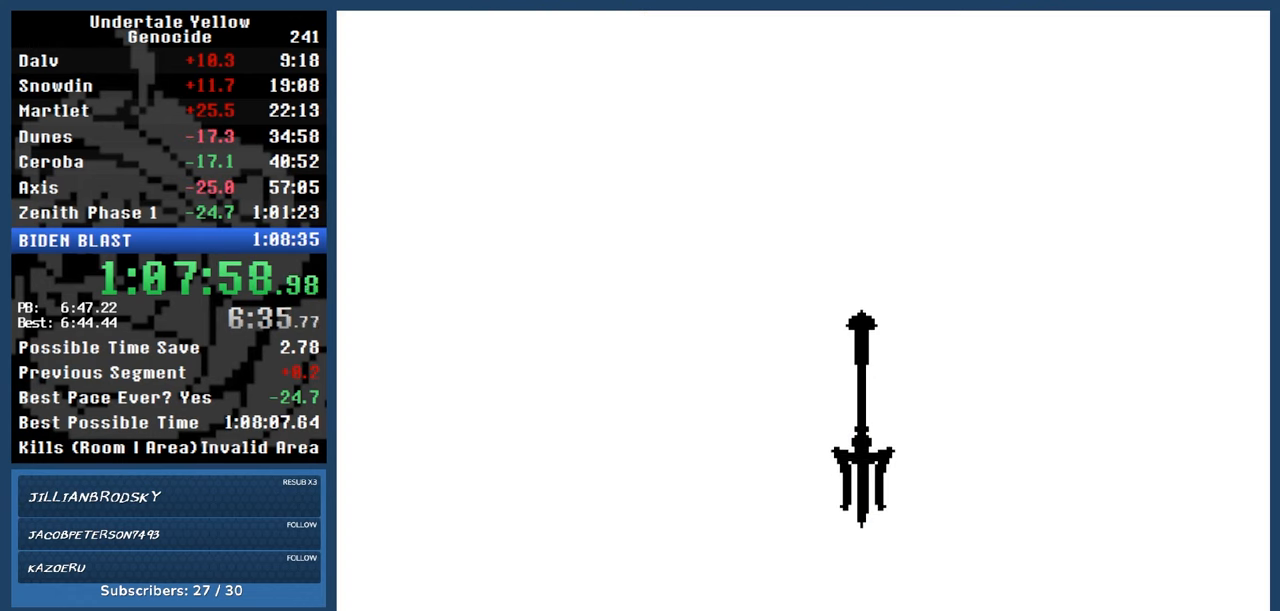
{"keys": ["automash"], "events": []}